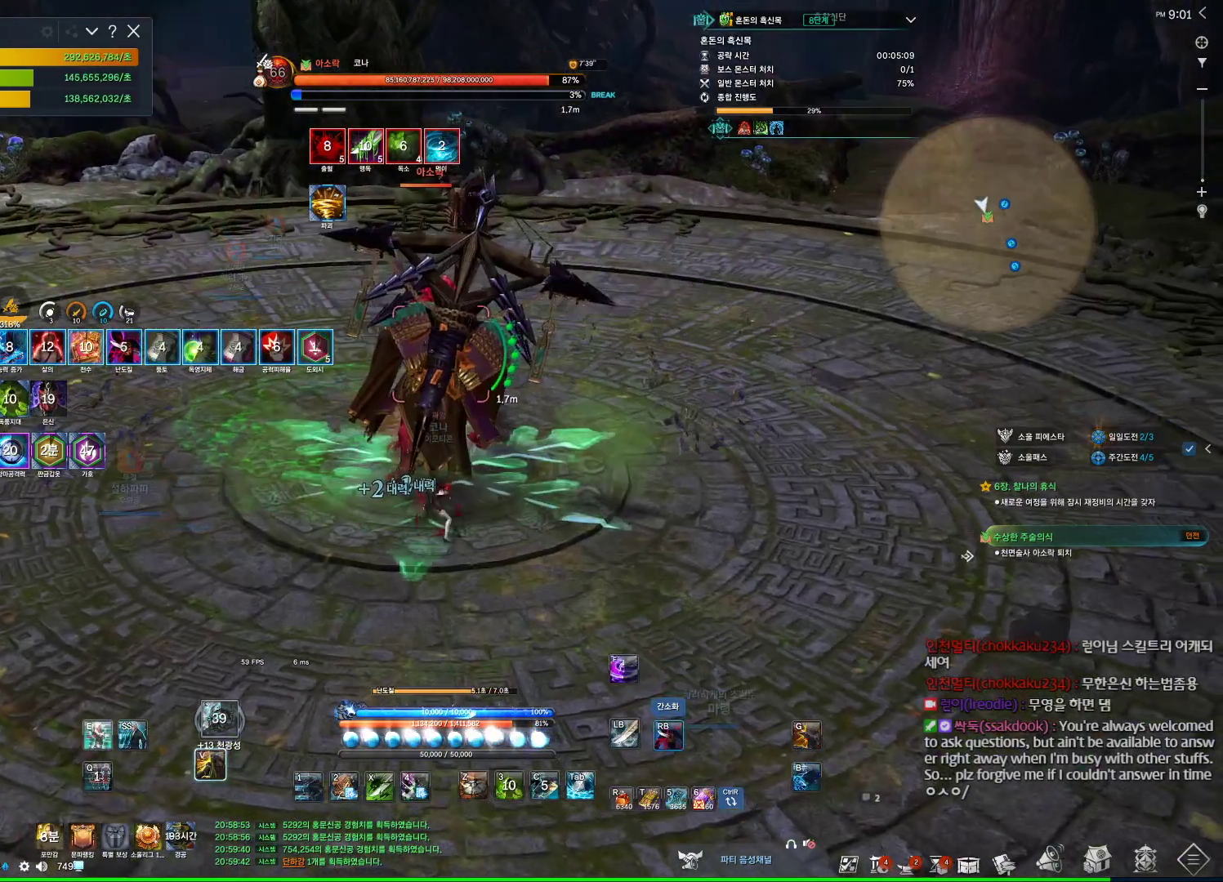
Gameplay with keyboard and mouse; each line is a JSON object with the keys and mouse buttons held at the frame after it. "events" lists presses ("down") and releases ("up") of "1", "2", "3", "4", "5", "a", "alt", "c", "ctrl", "d", "e", "f", "m", "q", "r", "s", "shift", "space", "t", "tab", "tilde", "v", "w", "x", "z", "mouse_left", "mouse_wheel", "mouse_right", "mouse_mb4" and "mouse_mb5" between this image and that frame as [ms after this image, input, new state], when the widget could be followed in between. "mouse_left", "mouse_wheel", "mouse_right", "mouse_mb4", "mouse_mb5" = the "left", "wheel", "right", "mb4", "mb5" buttons of the "mouse" list. No other keys are recorded. "wheel" means that the mouse wheel is clicked or scrolled. Not read: mouse_move.
{"keys": [], "mouse": ["right"], "events": [[167, "4", "down"], [167, "mouse_right", "up"], [367, "4", "up"], [367, "mouse_right", "down"]]}
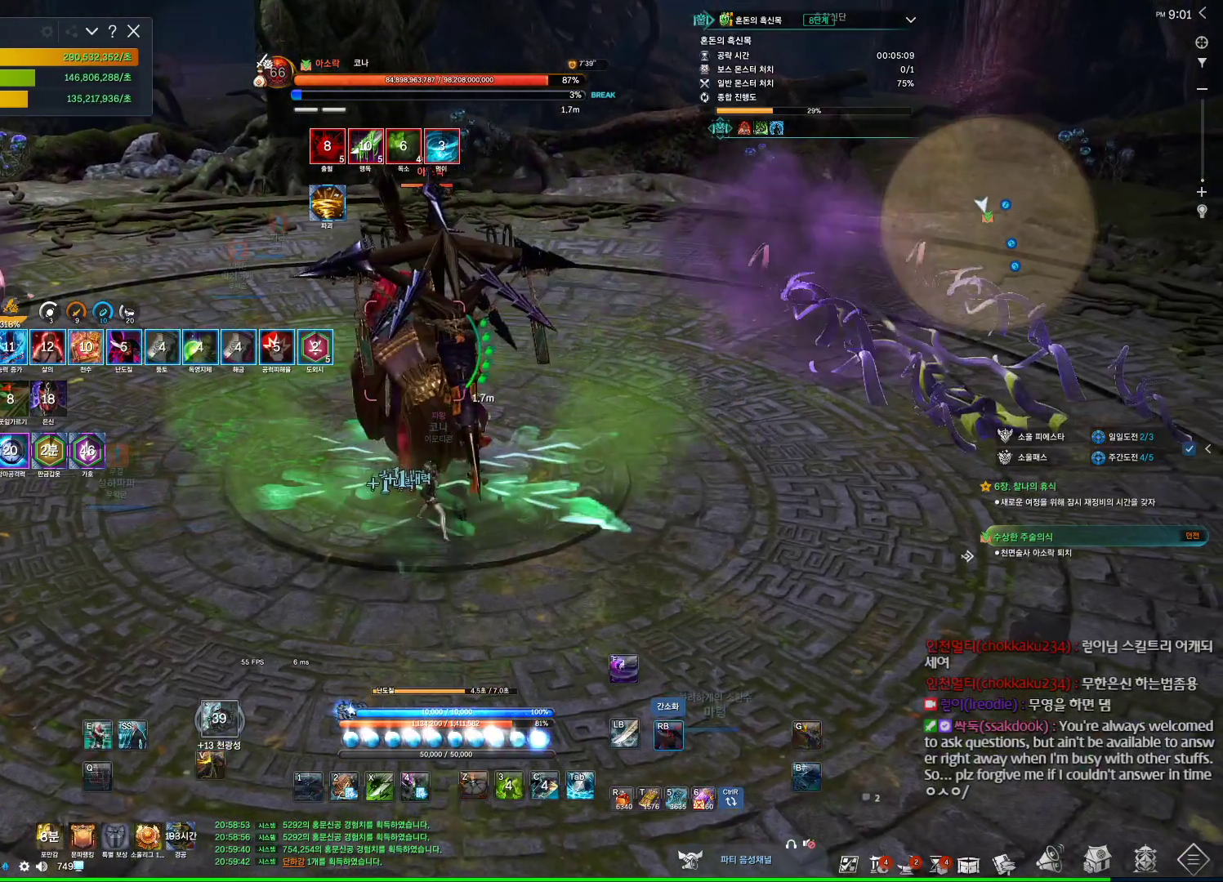
{"keys": [], "mouse": ["right"], "events": [[300, "4", "down"], [300, "mouse_right", "up"], [434, "mouse_right", "down"], [467, "4", "up"]]}
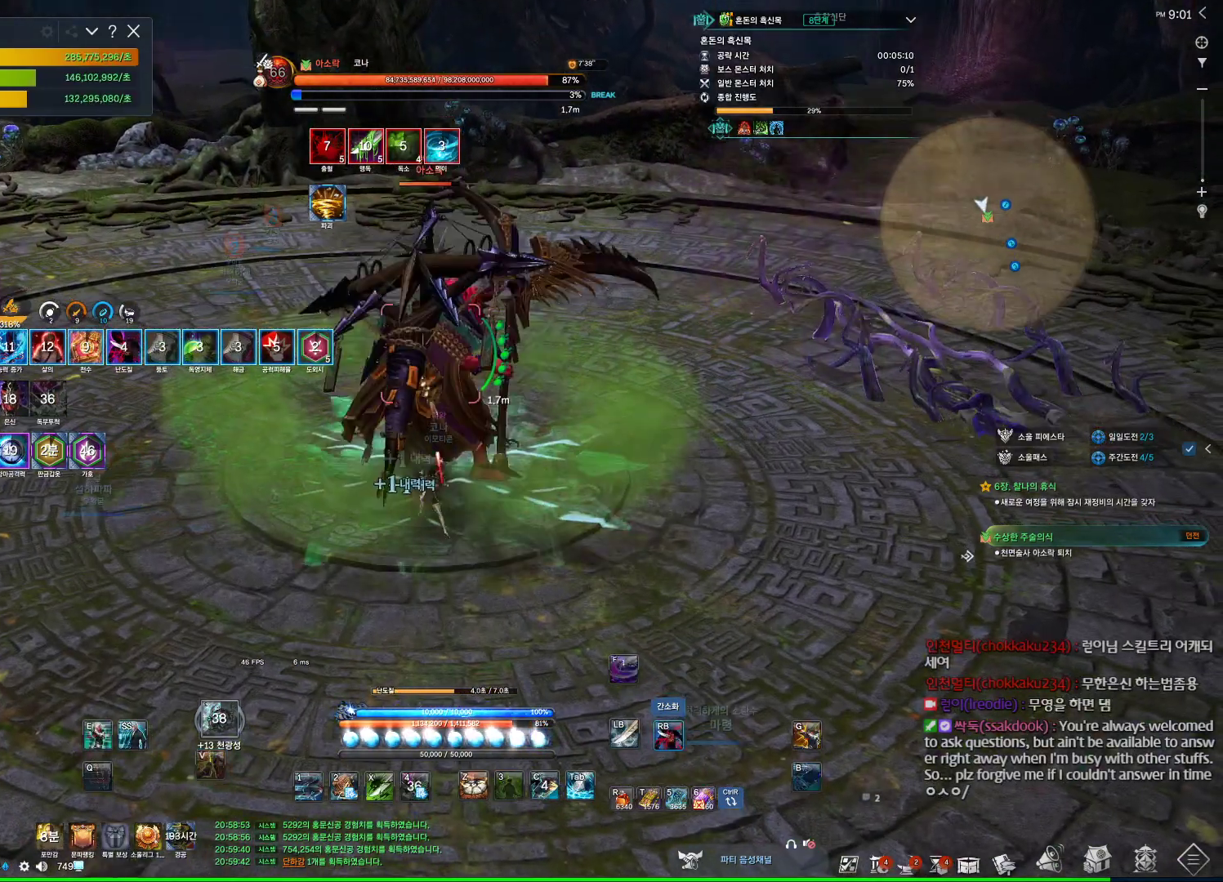
{"keys": ["4"], "mouse": [], "events": [[367, "mouse_right", "up"], [400, "4", "down"]]}
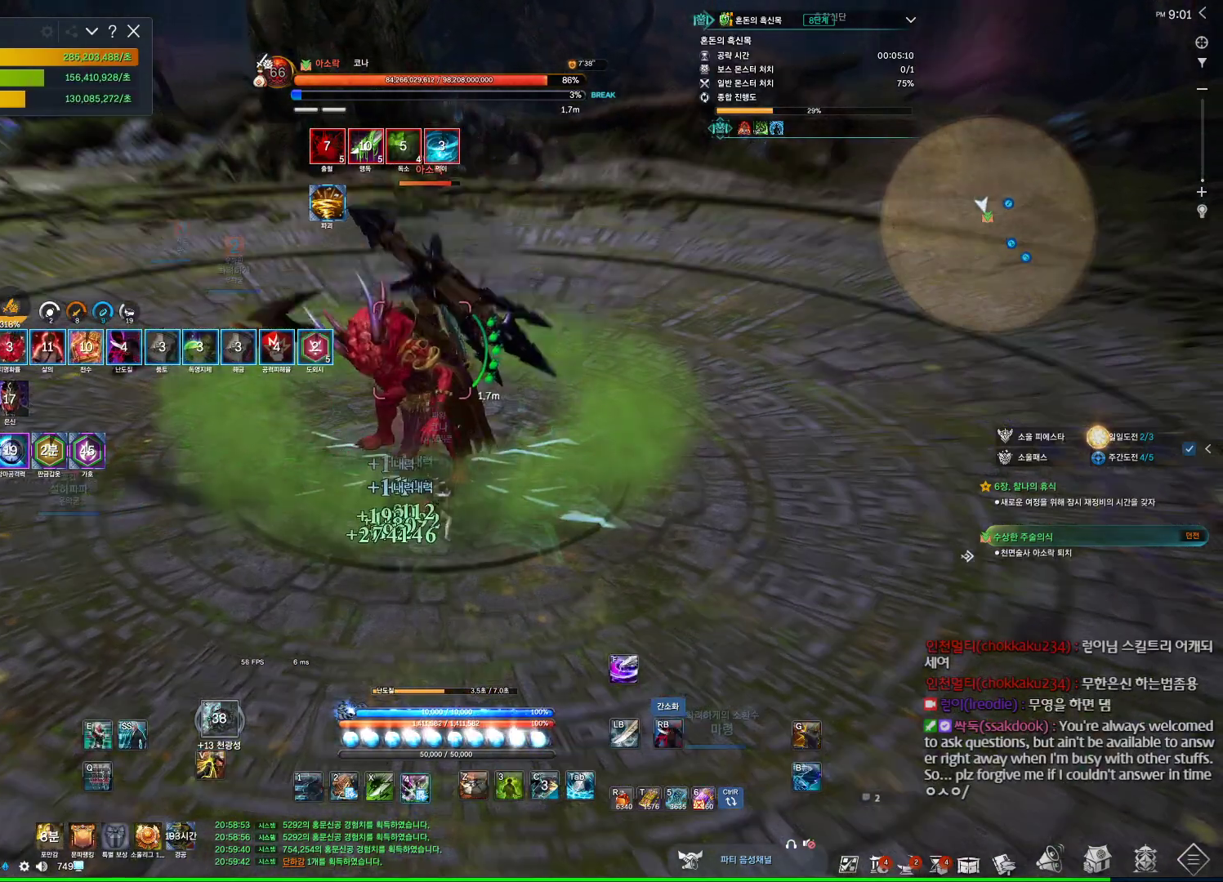
{"keys": [], "mouse": [], "events": [[34, "mouse_right", "down"], [67, "4", "up"], [234, "mouse_right", "up"], [400, "4", "down"], [500, "4", "up"]]}
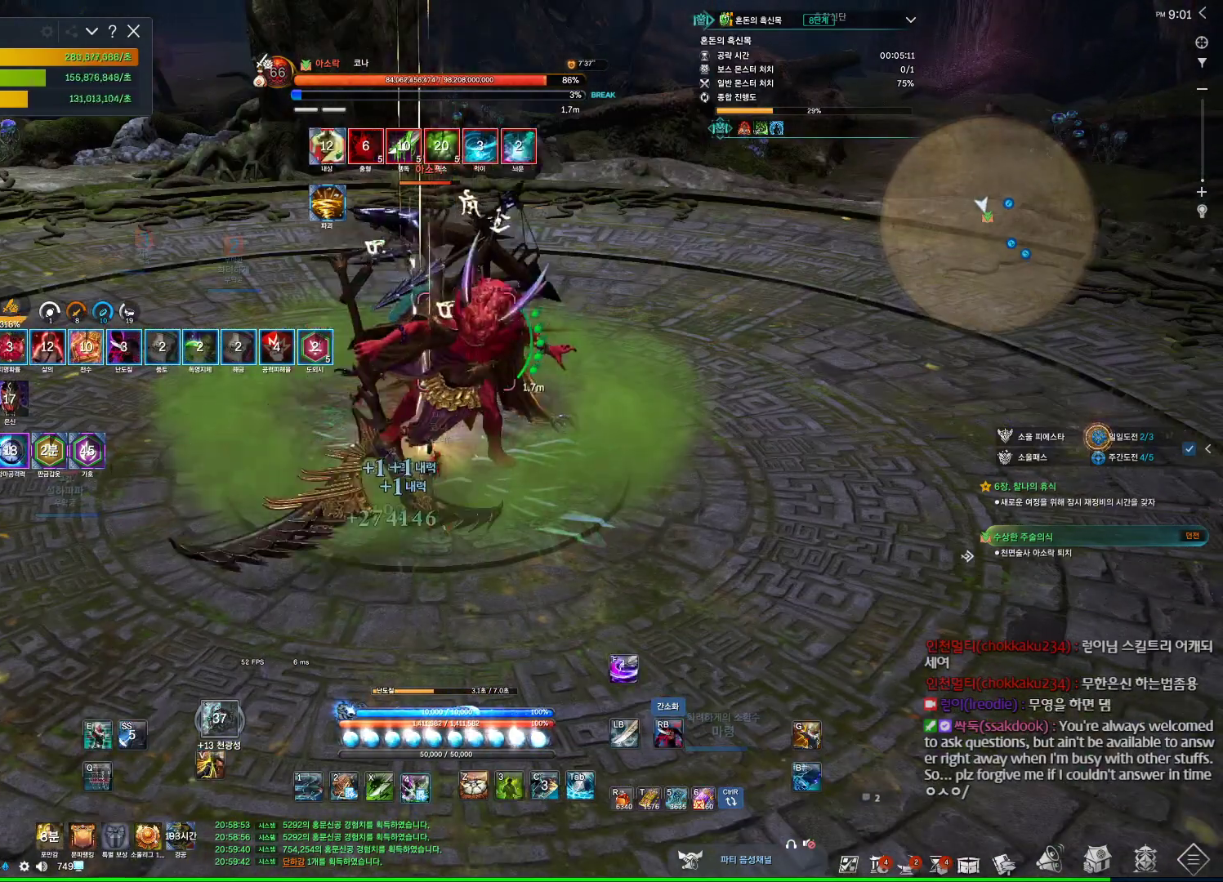
{"keys": ["a", "w"], "mouse": ["right"], "events": [[34, "1", "down"], [200, "1", "up"], [267, "mouse_right", "down"], [334, "a", "down"], [334, "w", "down"]]}
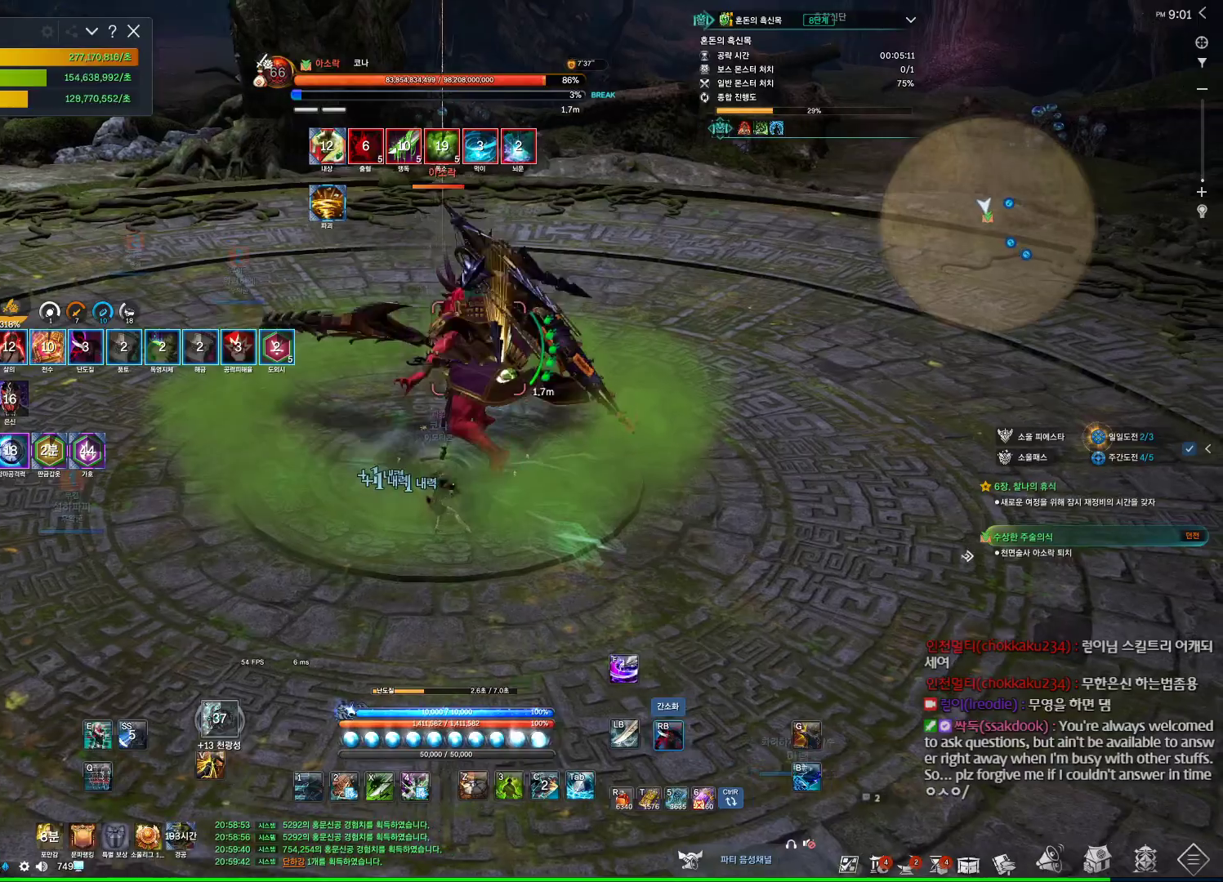
{"keys": ["a"], "mouse": ["right"], "events": [[67, "4", "down"], [67, "mouse_right", "up"], [267, "4", "up"], [267, "w", "up"], [300, "mouse_right", "down"]]}
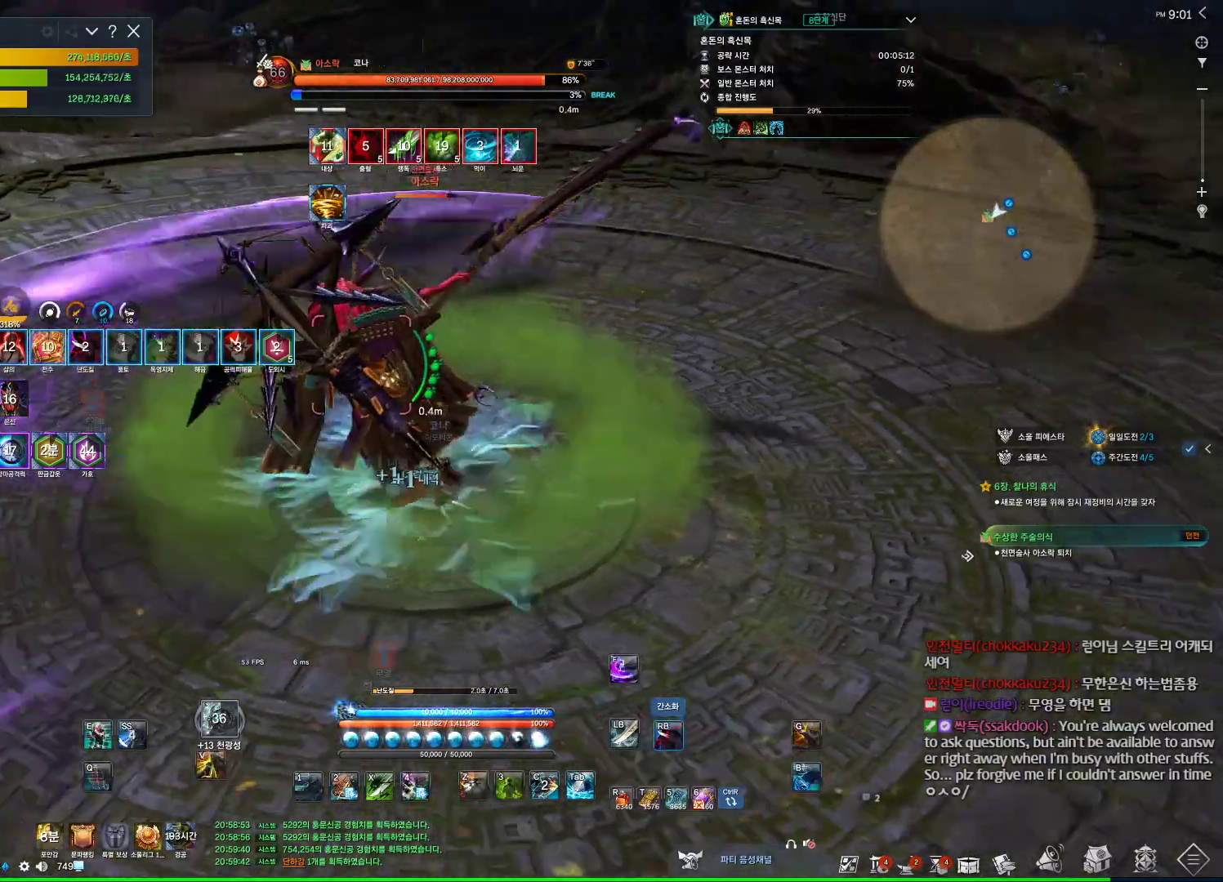
{"keys": ["a"], "mouse": ["right"], "events": [[134, "3", "down"], [134, "mouse_right", "up"], [334, "3", "up"], [367, "mouse_right", "down"]]}
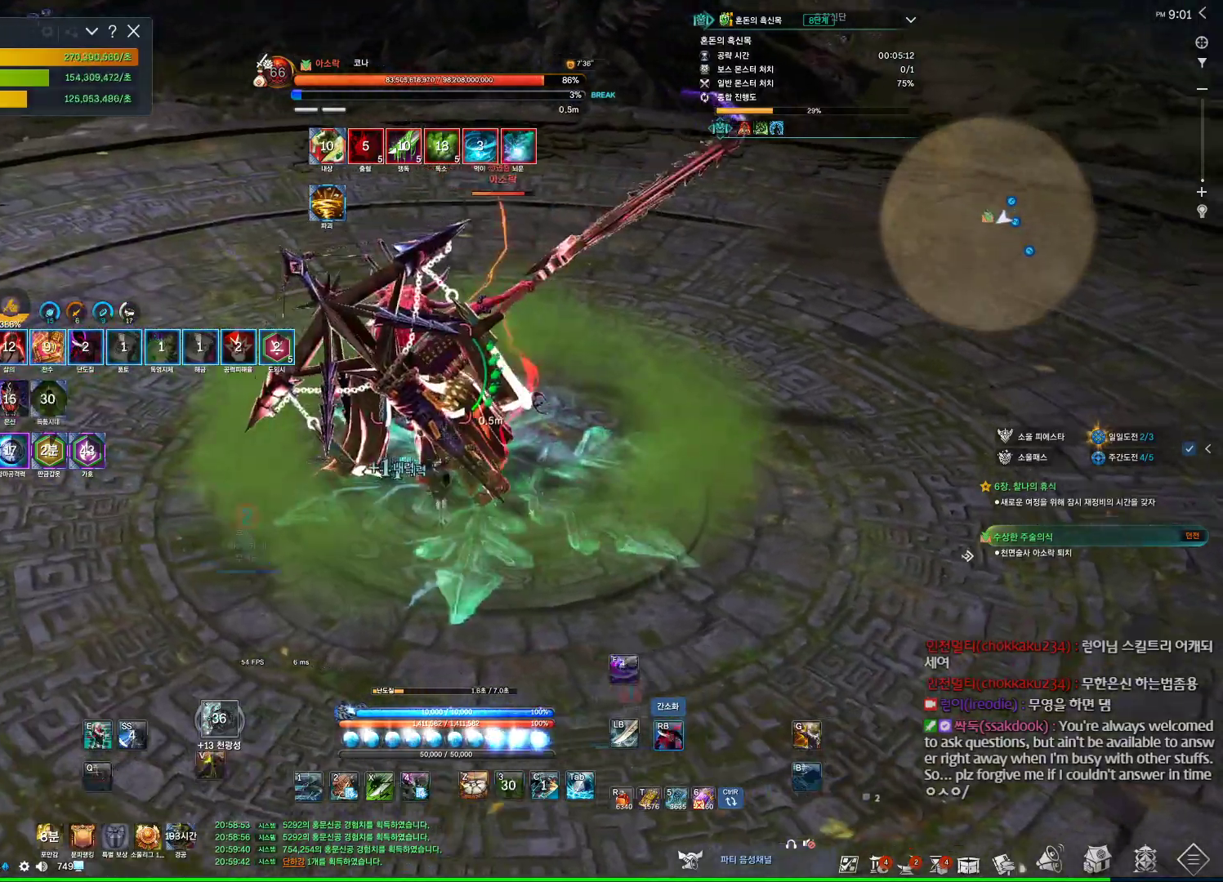
{"keys": [], "mouse": ["right"], "events": [[234, "4", "down"], [234, "mouse_right", "up"], [434, "mouse_right", "down"], [467, "4", "up"], [467, "a", "up"]]}
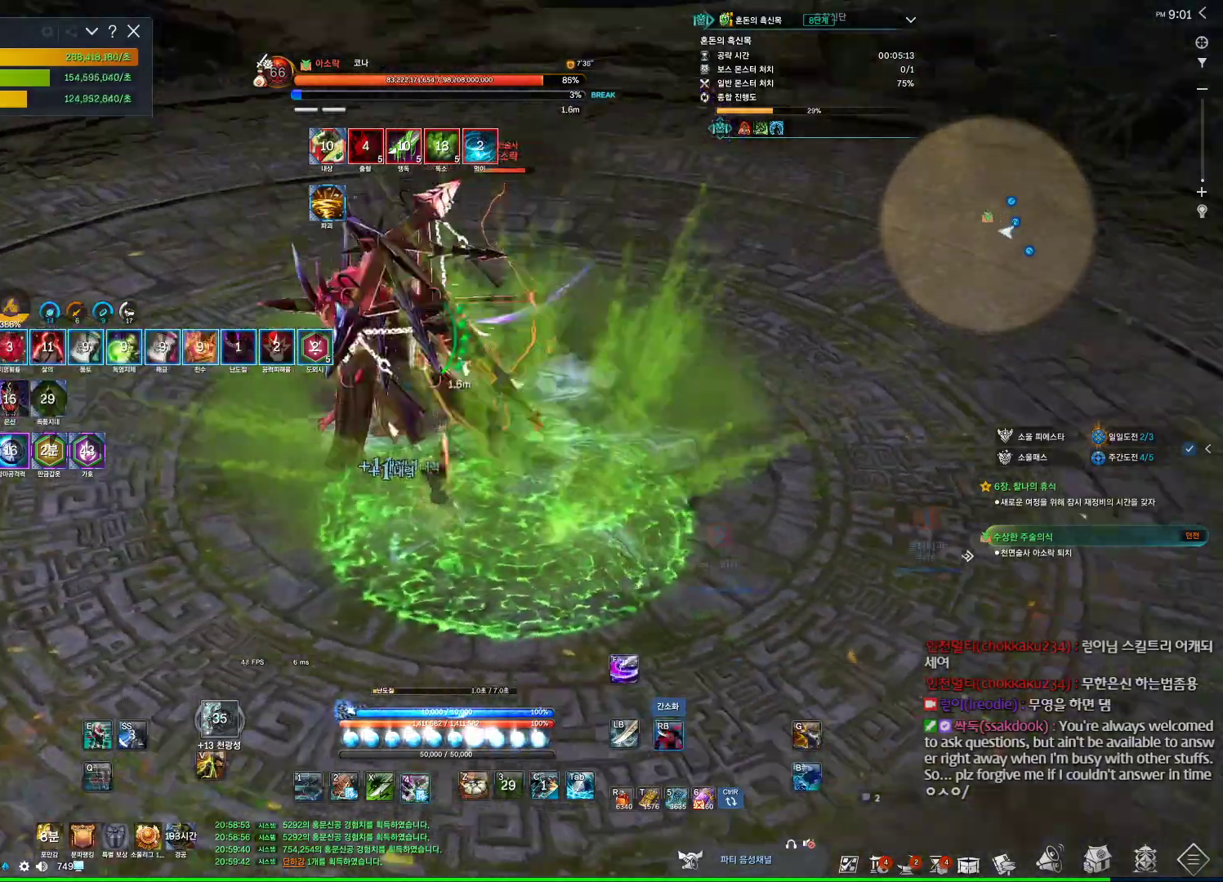
{"keys": ["4"], "mouse": [], "events": [[400, "4", "down"], [400, "mouse_right", "up"]]}
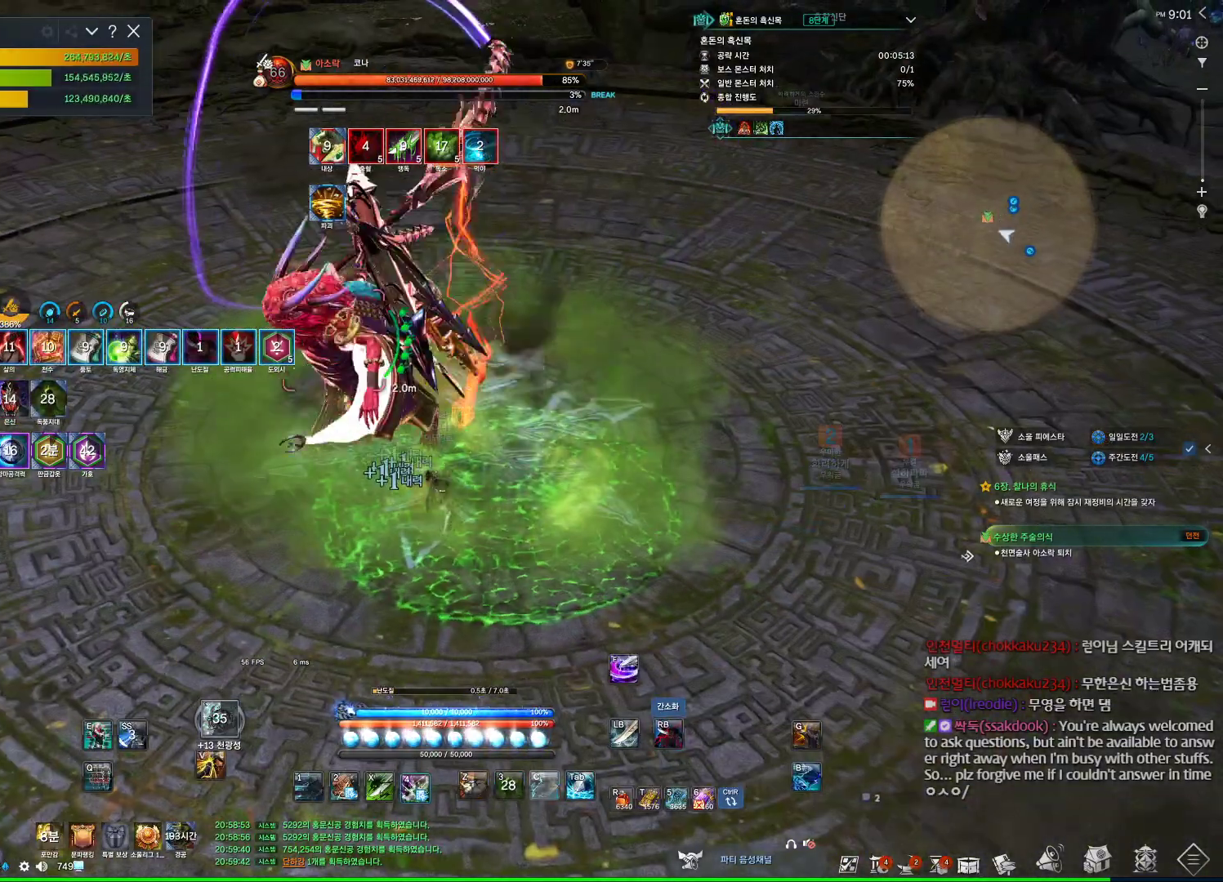
{"keys": ["4", "a"], "mouse": [], "events": [[67, "4", "up"], [67, "a", "down"], [67, "mouse_right", "down"], [467, "mouse_right", "up"], [500, "4", "down"]]}
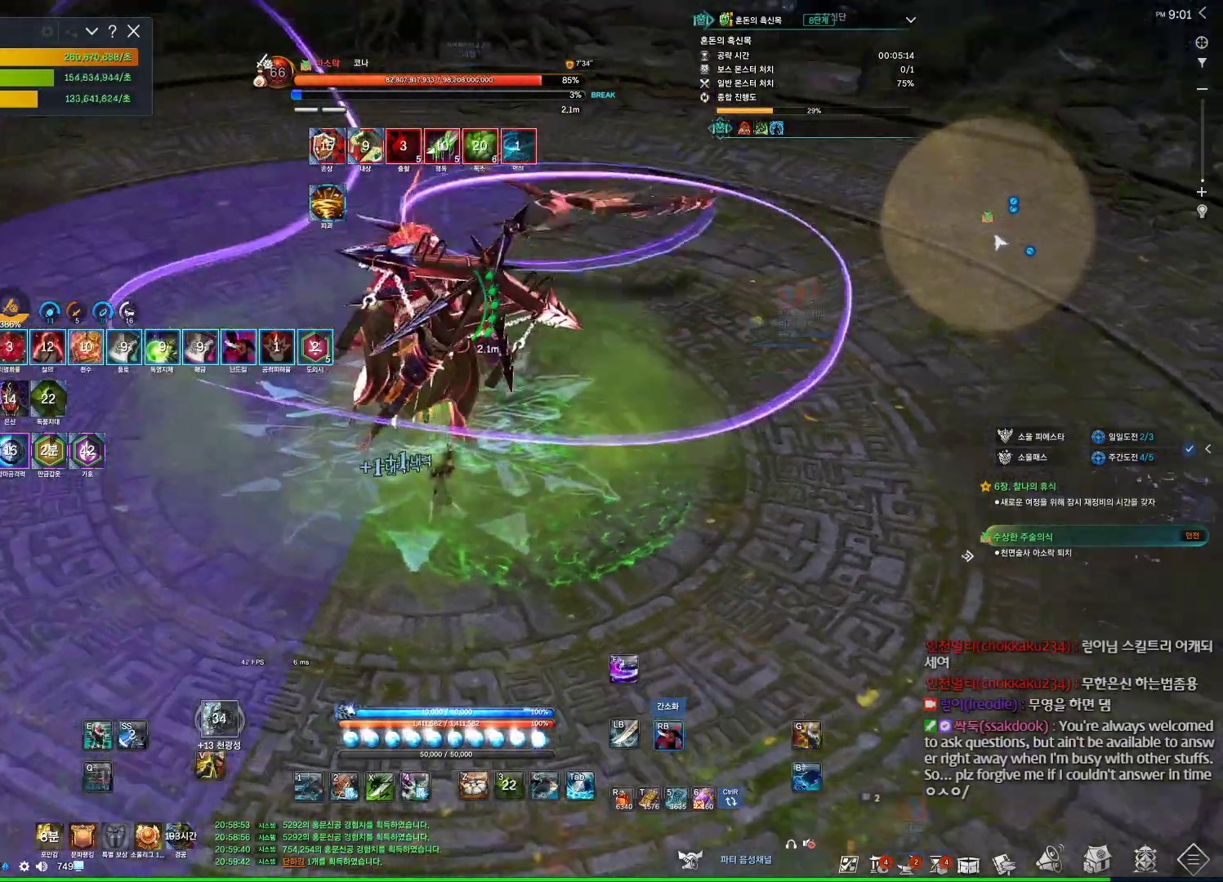
{"keys": [], "mouse": [], "events": [[134, "mouse_right", "down"], [200, "4", "up"], [234, "mouse_right", "up"], [334, "tab", "down"], [367, "a", "up"], [467, "tab", "up"]]}
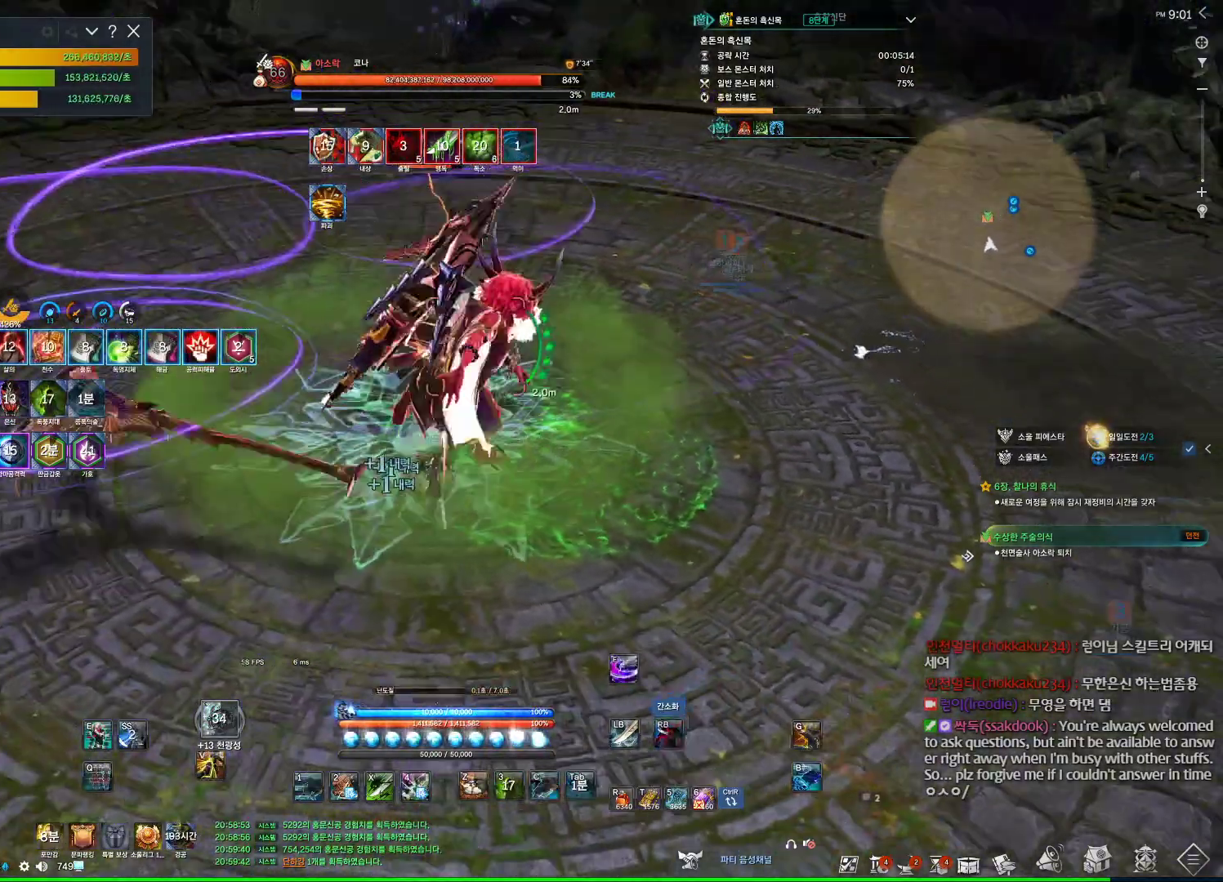
{"keys": ["4"], "mouse": [], "events": [[134, "mouse_right", "down"], [334, "mouse_right", "up"], [434, "4", "down"]]}
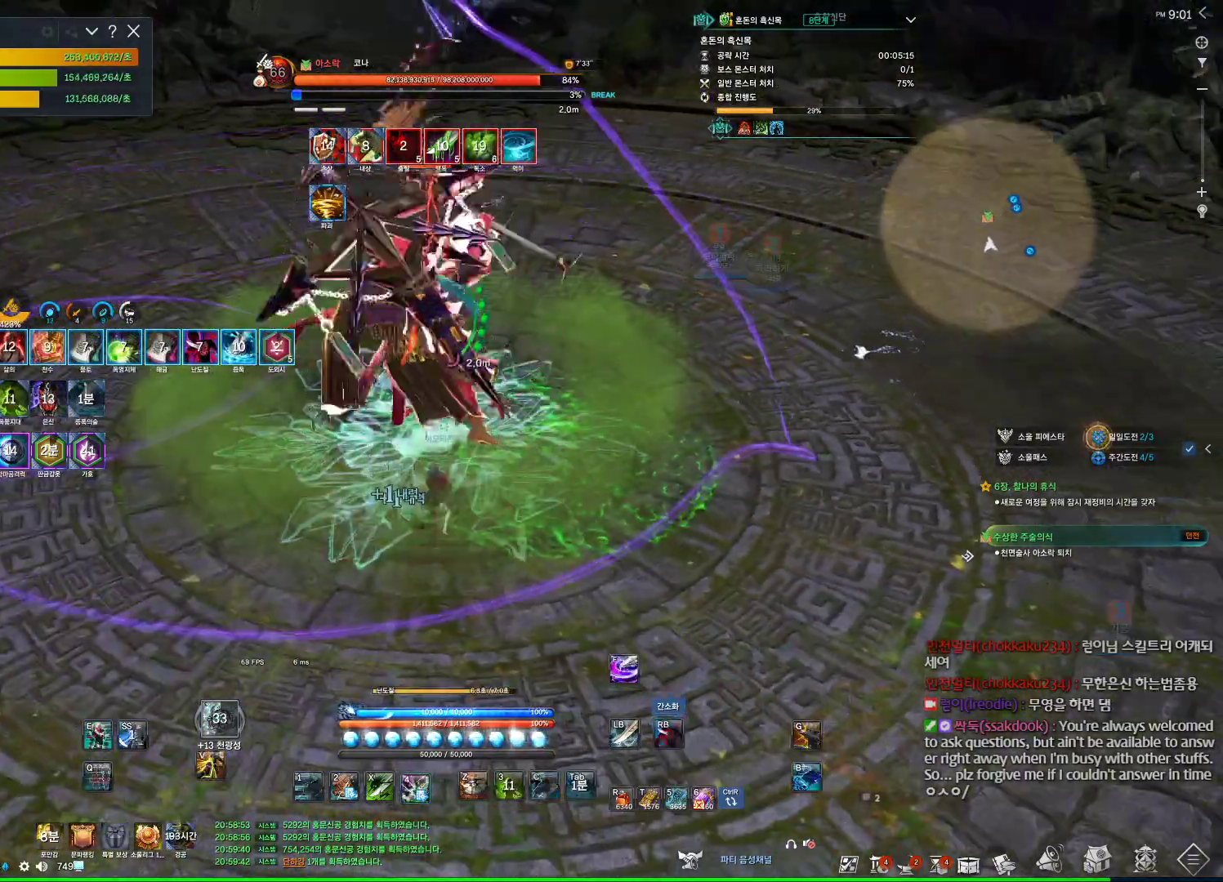
{"keys": ["4"], "mouse": [], "events": [[34, "4", "up"], [67, "mouse_right", "down"], [134, "mouse_wheel", "down"], [367, "mouse_wheel", "up"], [500, "4", "down"], [500, "mouse_right", "up"]]}
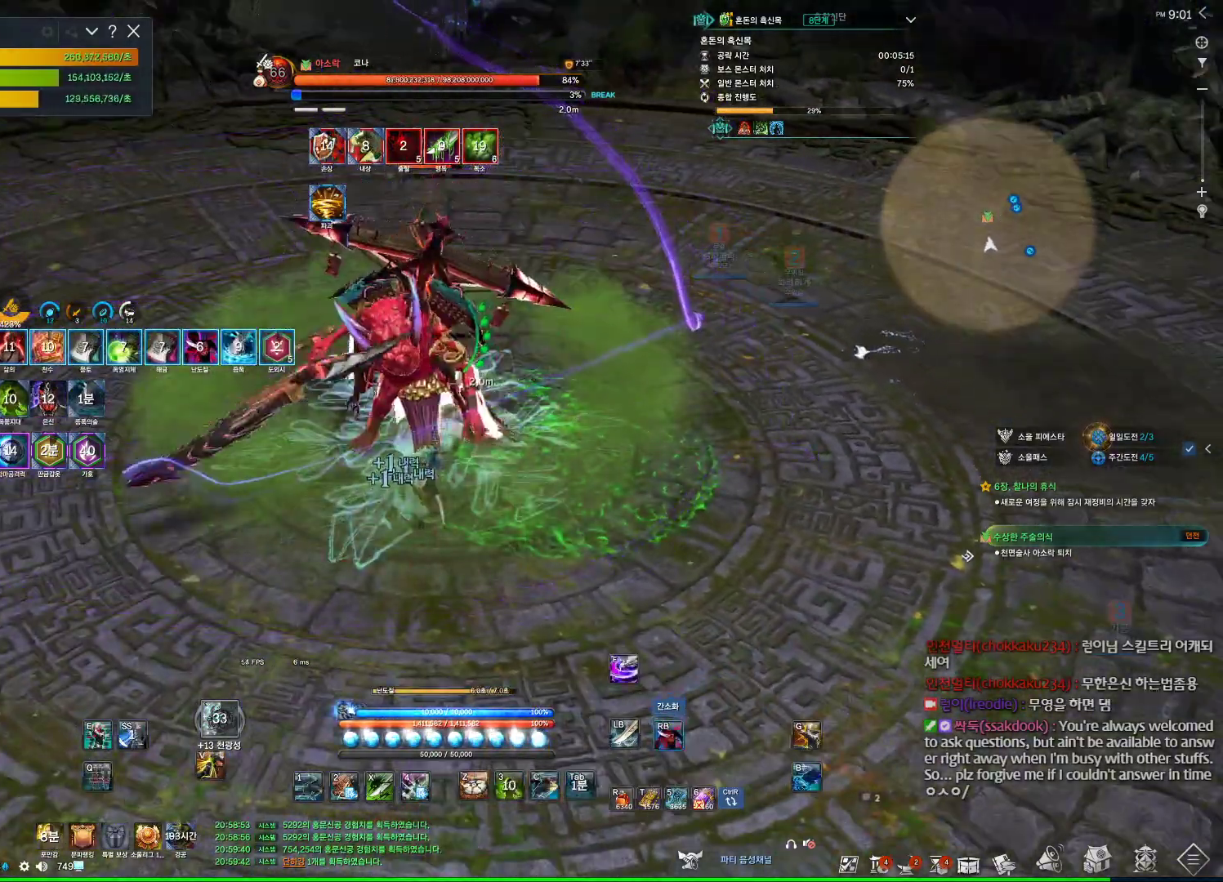
{"keys": [], "mouse": ["right"], "events": [[134, "4", "up"], [134, "mouse_right", "down"]]}
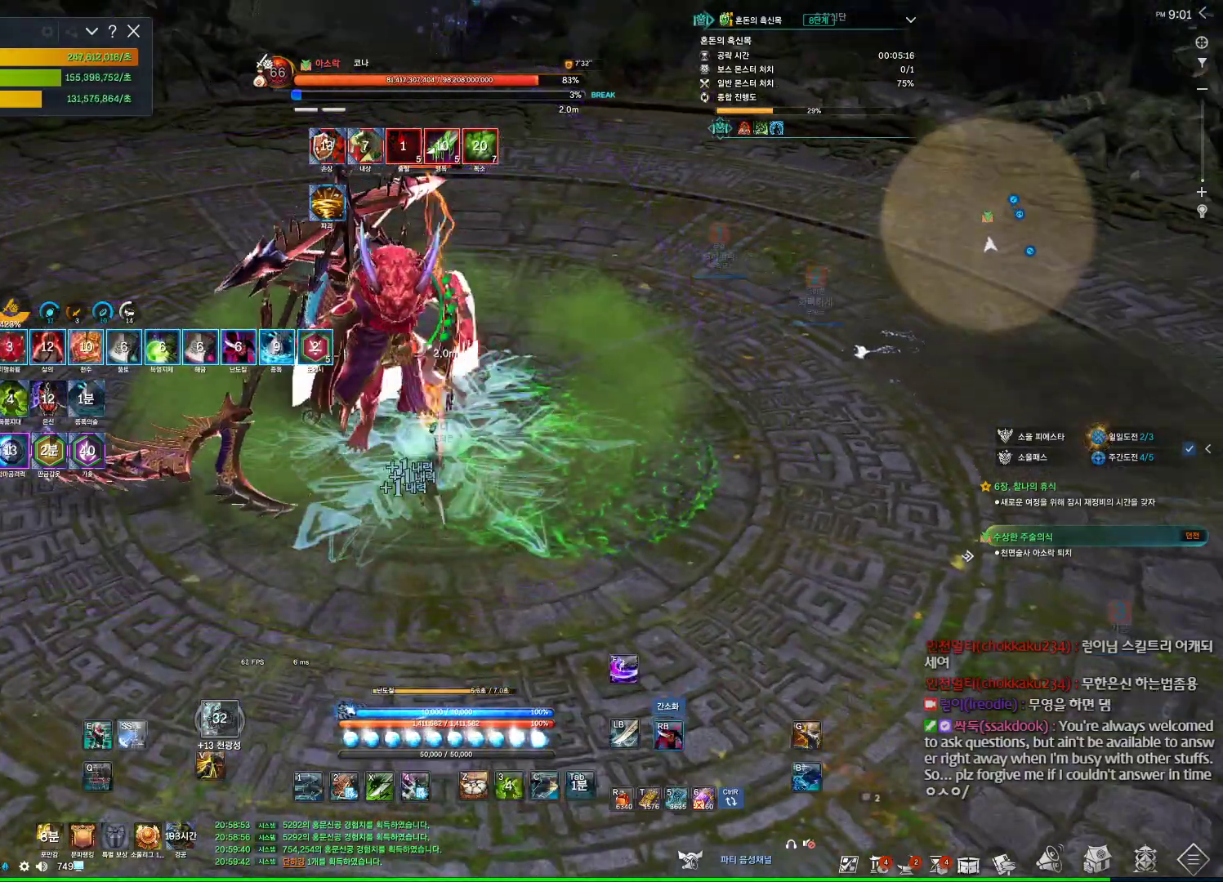
{"keys": [], "mouse": ["wheel", "right"], "events": [[67, "4", "down"], [67, "mouse_right", "up"], [200, "4", "up"], [200, "mouse_right", "down"], [300, "mouse_wheel", "down"]]}
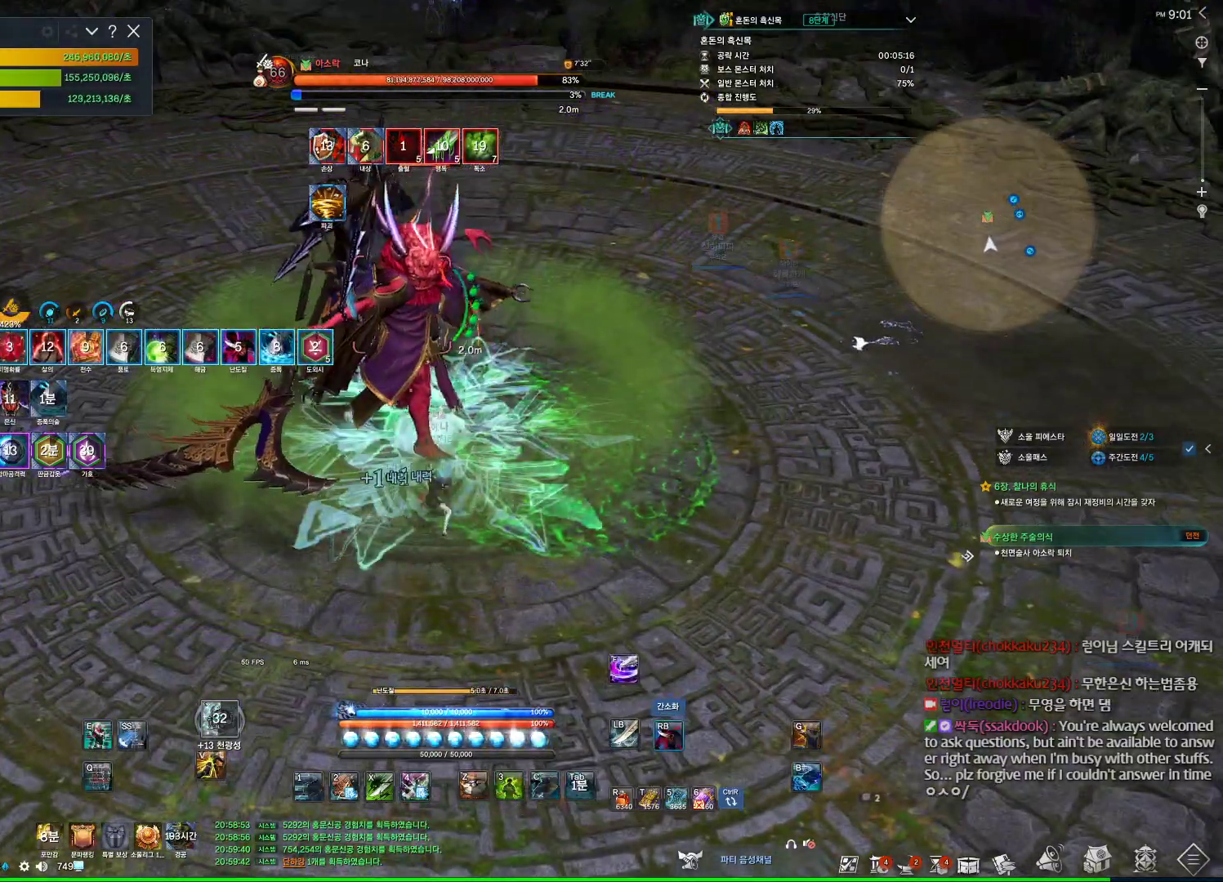
{"keys": [], "mouse": ["right"], "events": [[34, "mouse_wheel", "up"], [134, "mouse_right", "up"], [167, "4", "down"], [267, "mouse_right", "down"], [367, "4", "up"]]}
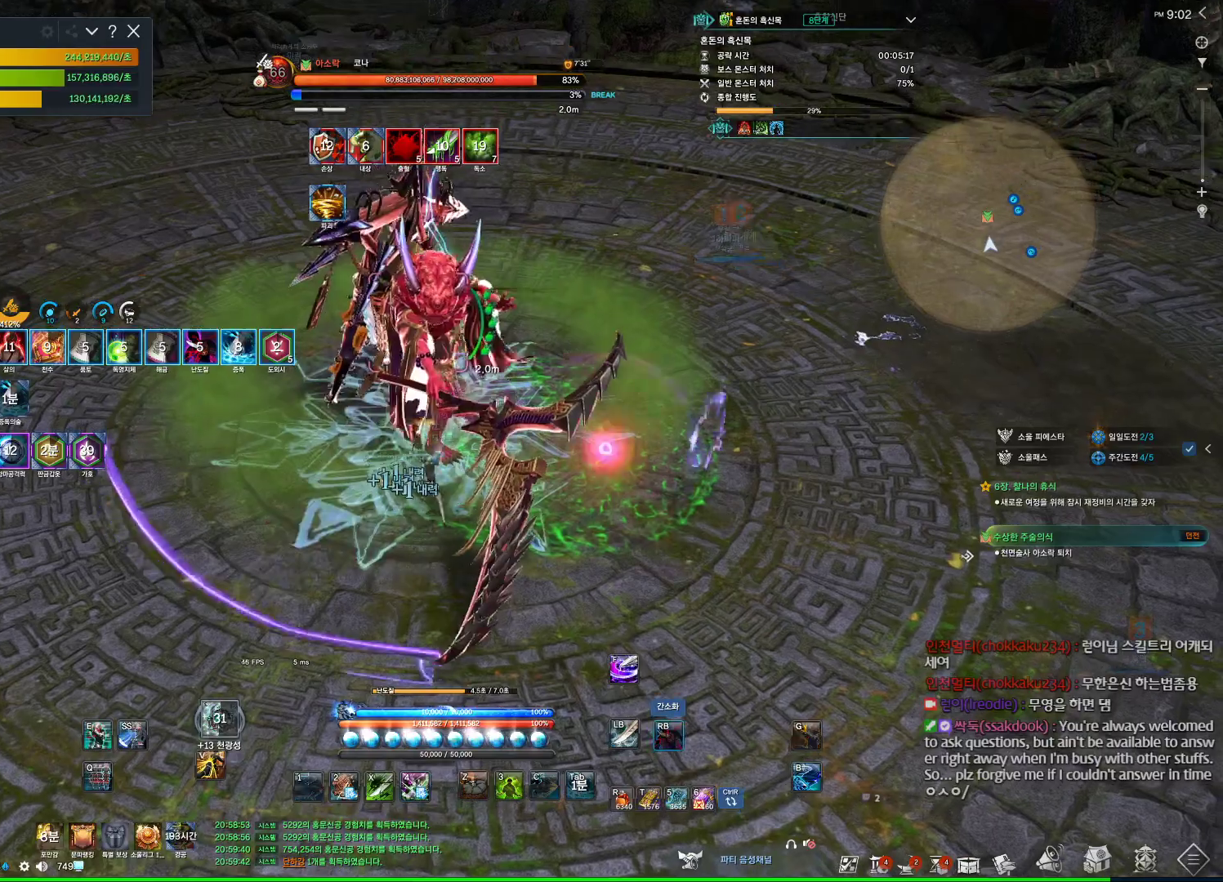
{"keys": [], "mouse": ["right"], "events": [[300, "4", "down"], [300, "mouse_right", "up"], [467, "4", "up"], [467, "mouse_right", "down"]]}
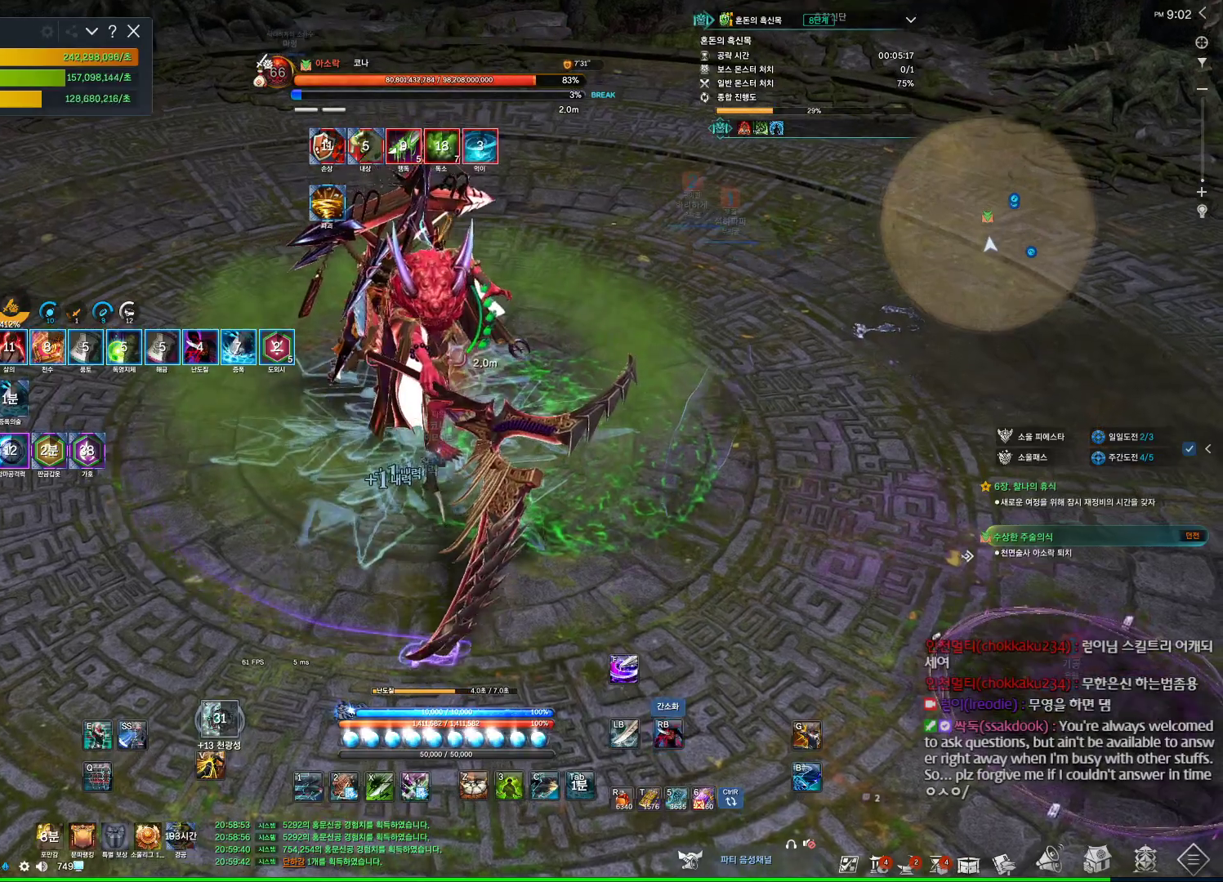
{"keys": ["3"], "mouse": [], "events": [[134, "mouse_wheel", "down"], [300, "mouse_wheel", "up"], [334, "mouse_right", "up"], [400, "3", "down"]]}
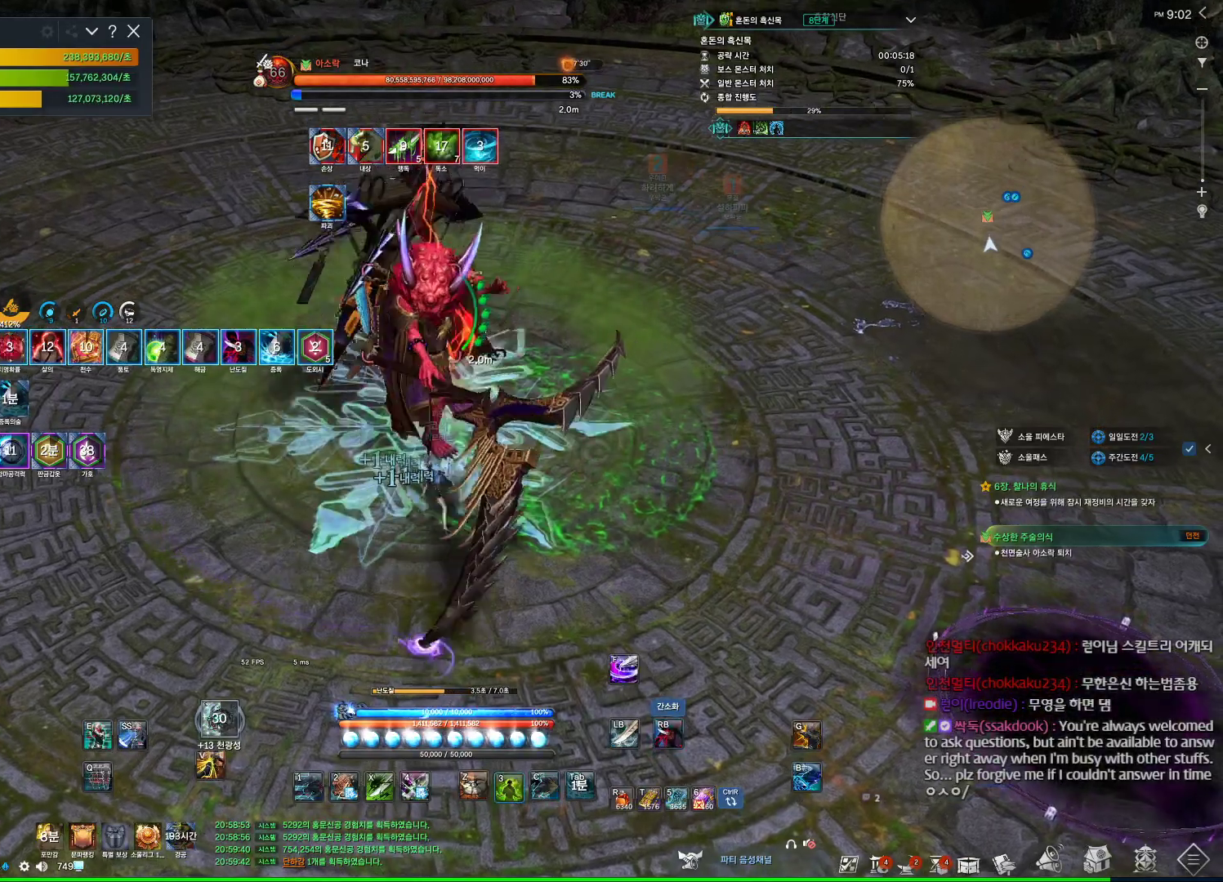
{"keys": ["4"], "mouse": [], "events": [[67, "3", "up"], [67, "mouse_right", "down"], [434, "4", "down"], [467, "mouse_right", "up"]]}
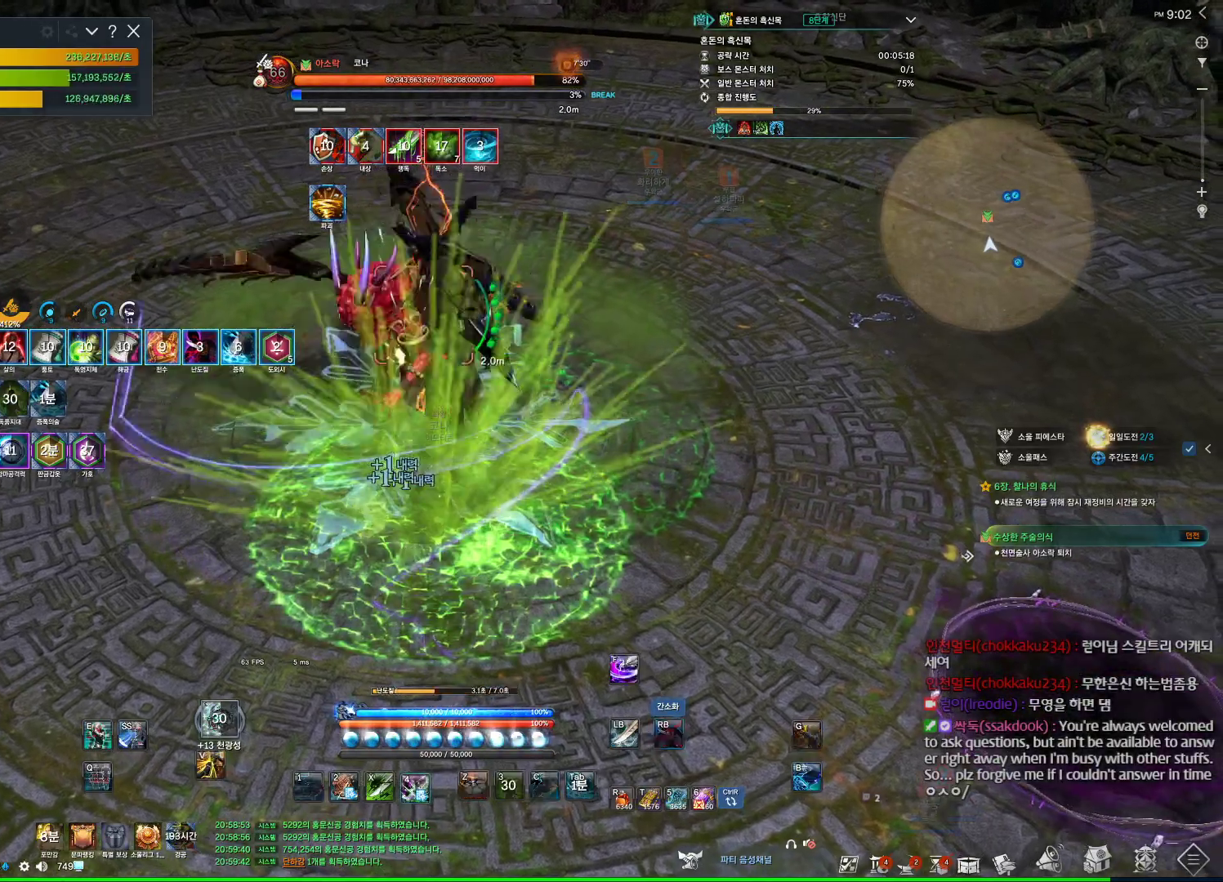
{"keys": [], "mouse": [], "events": [[134, "mouse_right", "down"], [200, "4", "up"], [467, "mouse_right", "up"]]}
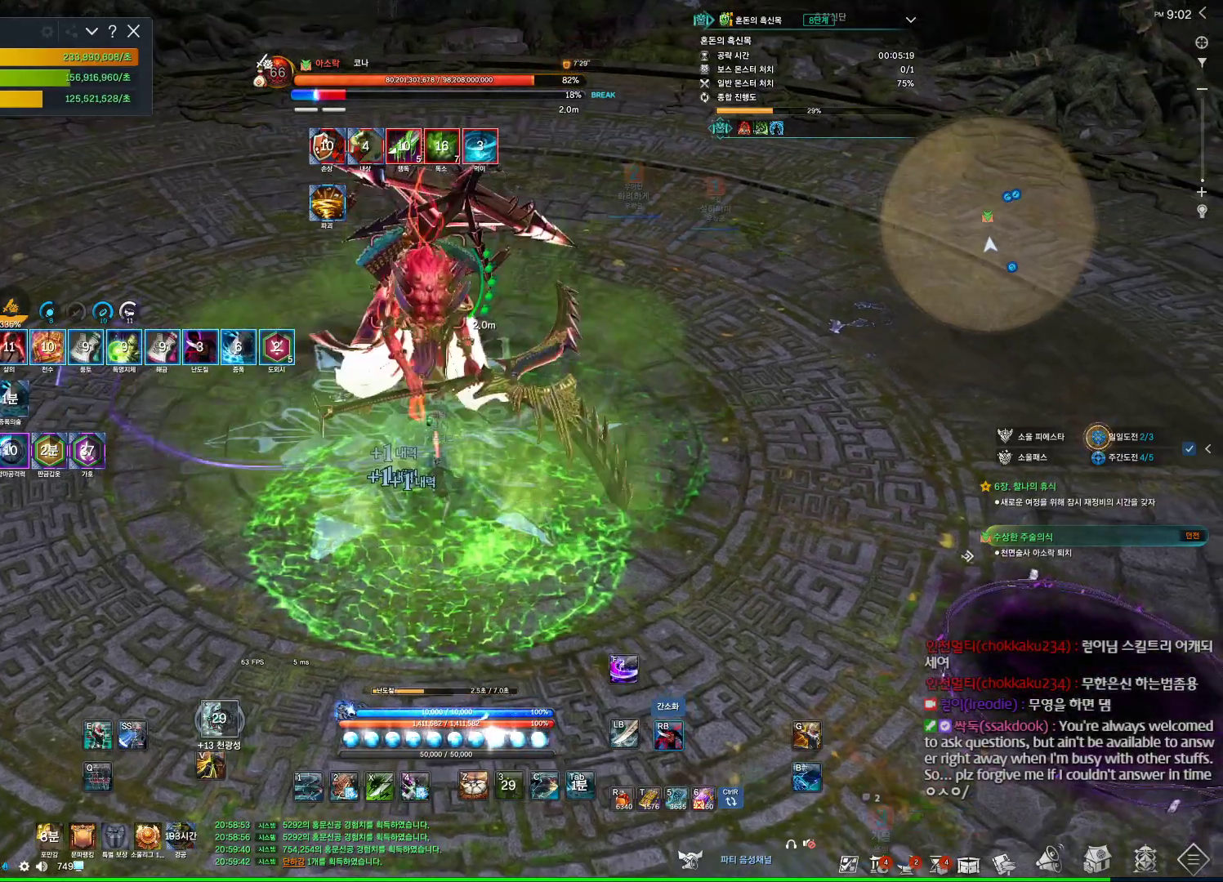
{"keys": ["w"], "mouse": ["left"], "events": [[134, "c", "down"], [367, "c", "up"], [434, "mouse_left", "down"], [434, "w", "down"]]}
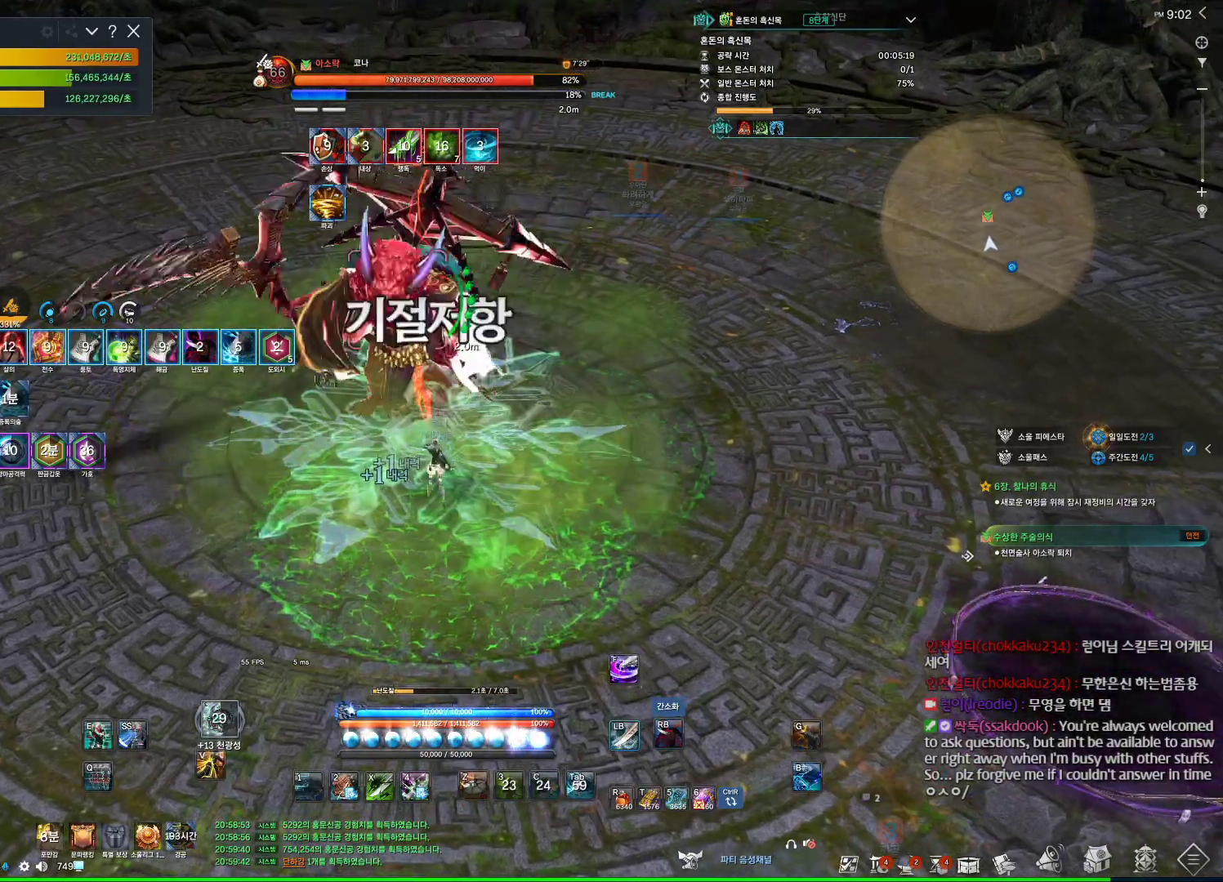
{"keys": [], "mouse": ["right"], "events": [[134, "mouse_left", "up"], [167, "mouse_right", "down"], [267, "mouse_right", "up"], [300, "4", "down"], [367, "w", "up"], [400, "4", "up"], [500, "mouse_right", "down"]]}
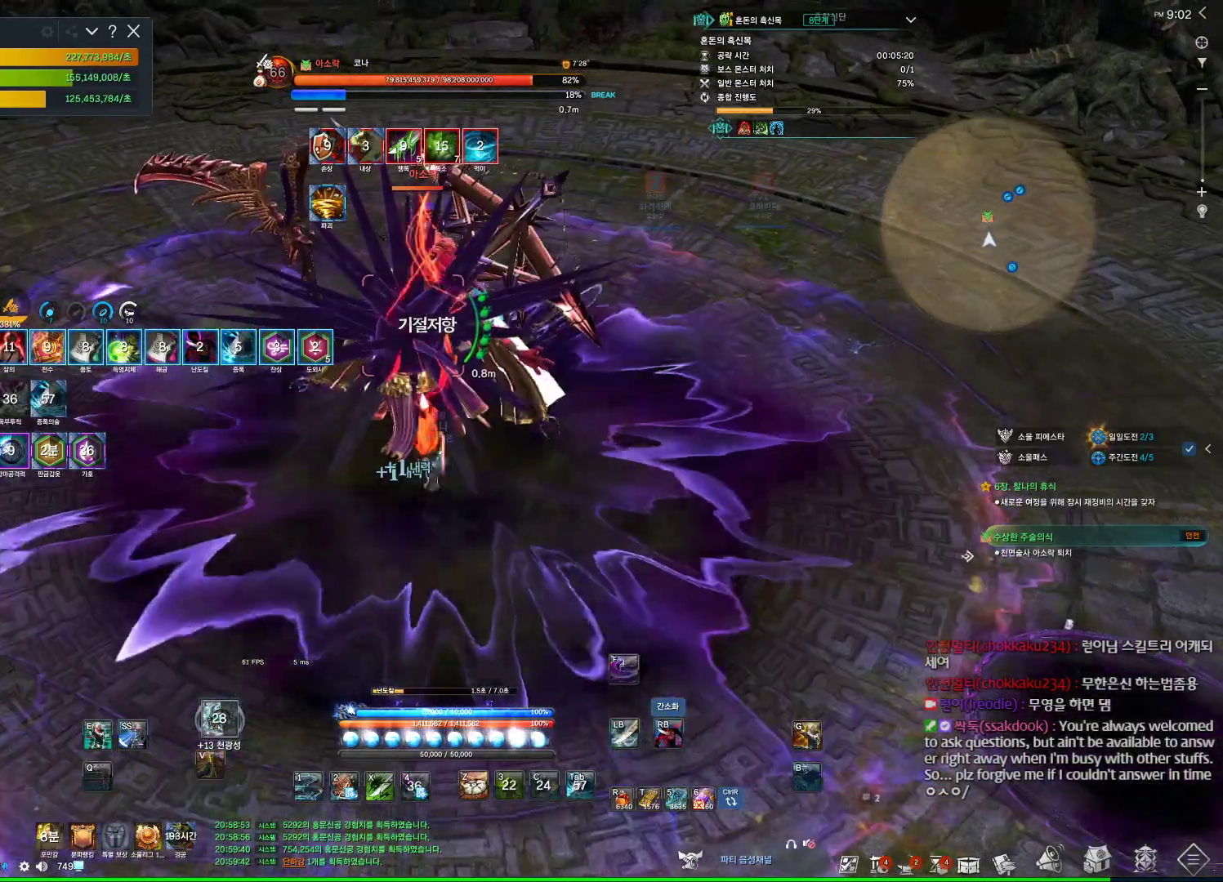
{"keys": ["4", "s"], "mouse": [], "events": [[100, "s", "down"], [434, "4", "down"], [434, "mouse_right", "up"]]}
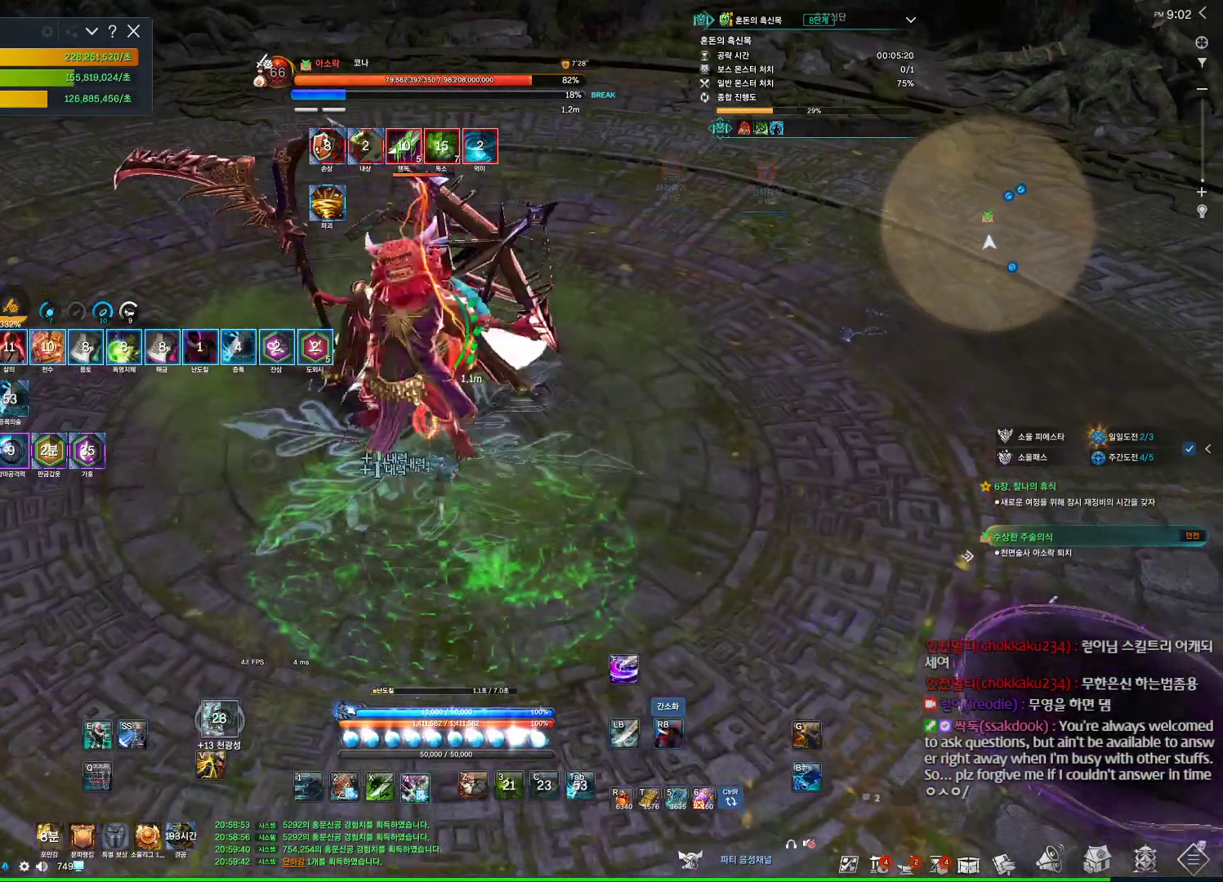
{"keys": ["4", "s"], "mouse": [], "events": [[67, "mouse_right", "down"], [167, "4", "up"], [300, "mouse_wheel", "down"], [500, "4", "down"], [500, "mouse_right", "up"], [500, "mouse_wheel", "up"]]}
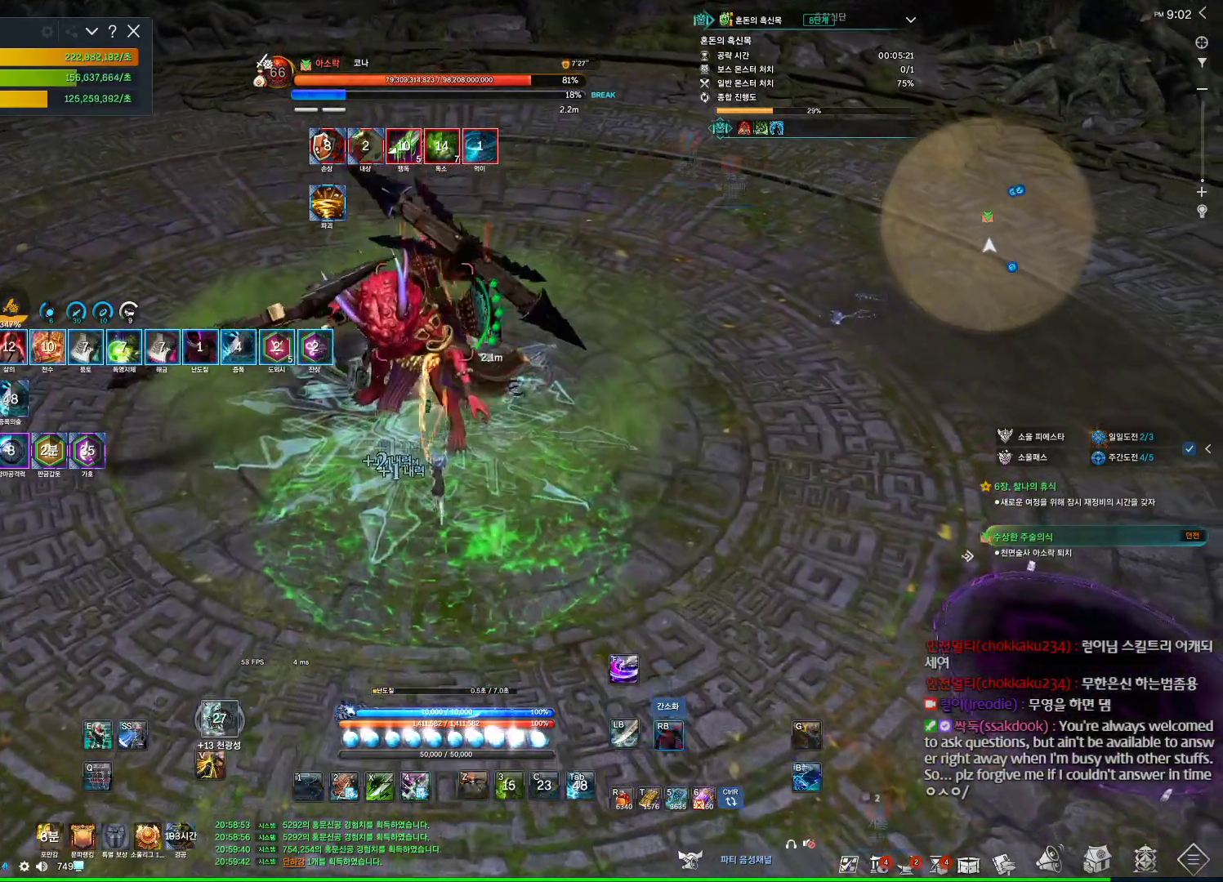
{"keys": [], "mouse": ["wheel", "right"], "events": [[134, "s", "up"], [167, "mouse_right", "down"], [234, "4", "up"], [367, "mouse_wheel", "down"]]}
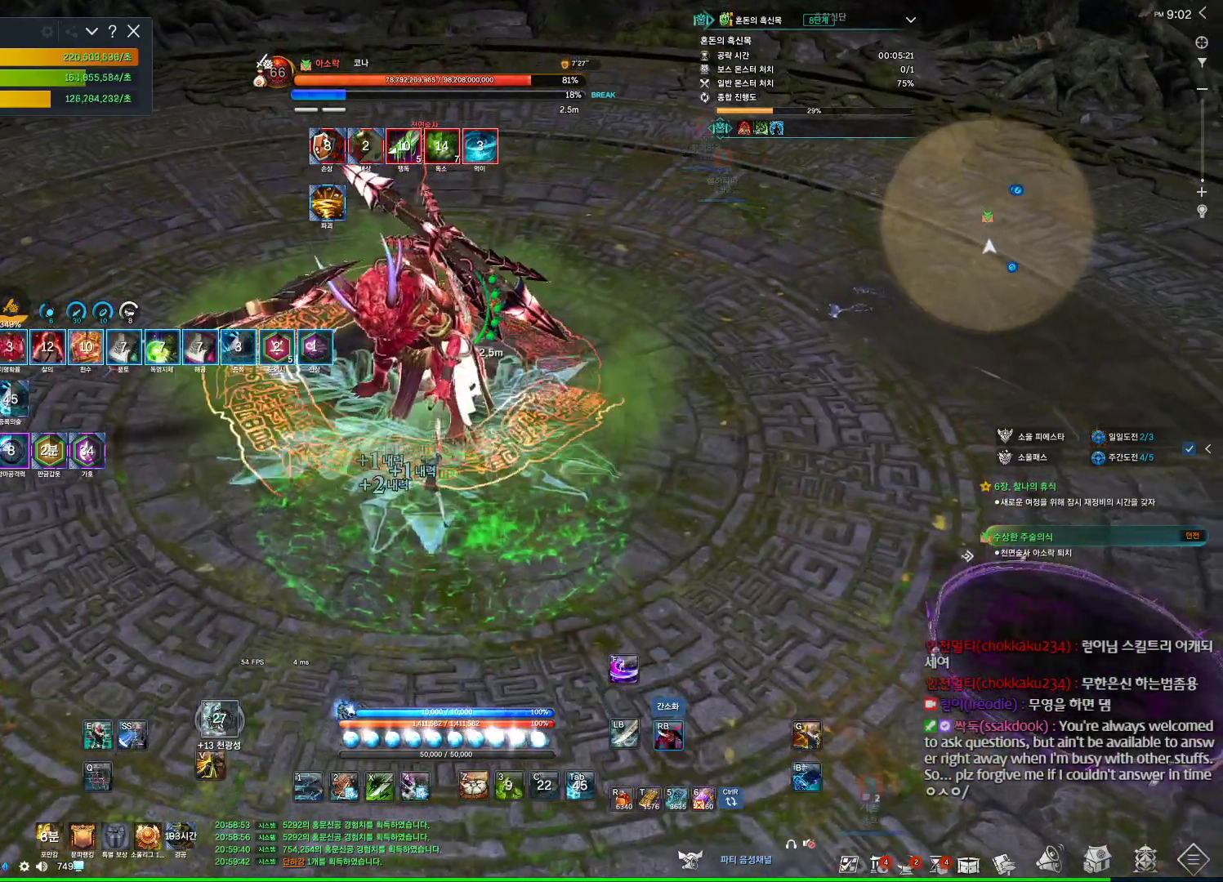
{"keys": [], "mouse": ["right"], "events": [[100, "mouse_right", "up"], [100, "mouse_wheel", "up"], [134, "f", "down"], [467, "f", "up"], [467, "mouse_right", "down"]]}
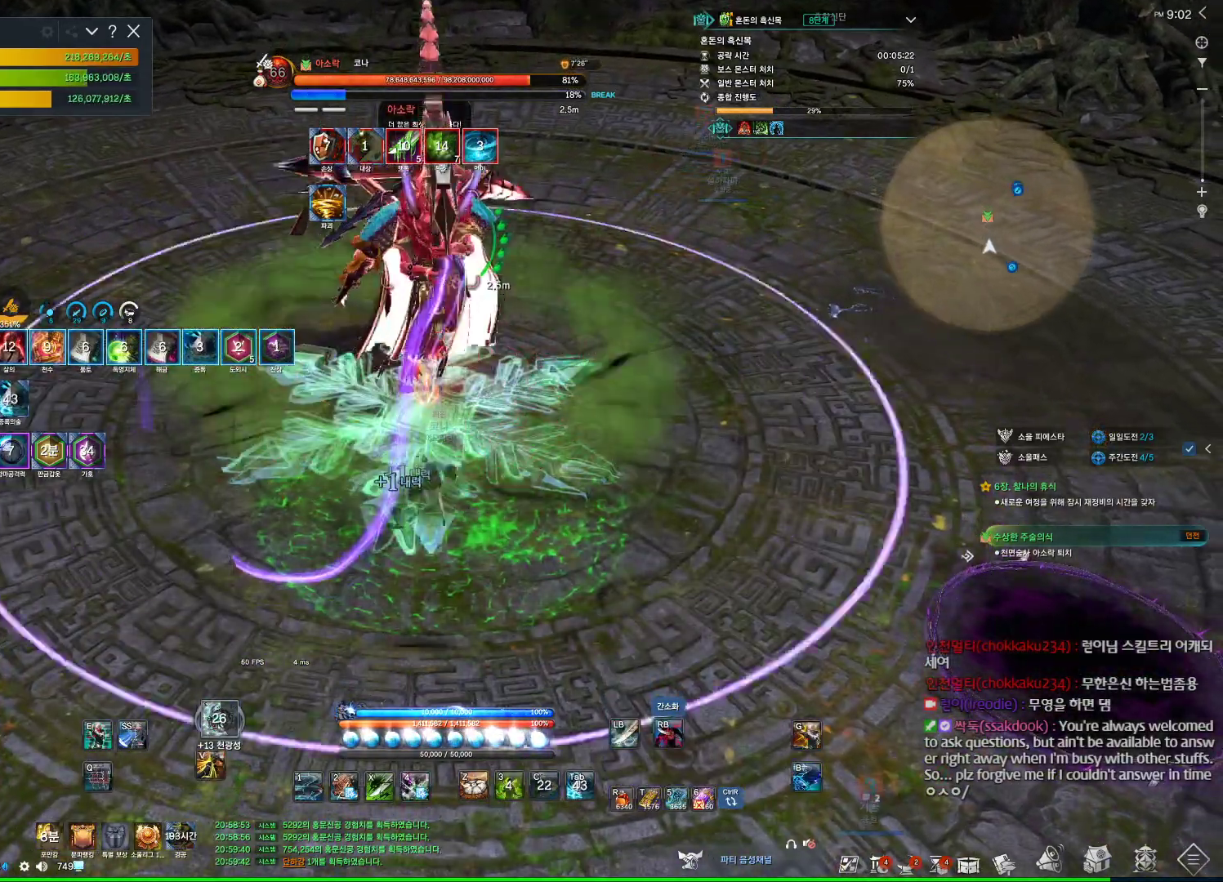
{"keys": ["f"], "mouse": [], "events": [[200, "mouse_right", "up"], [267, "f", "down"]]}
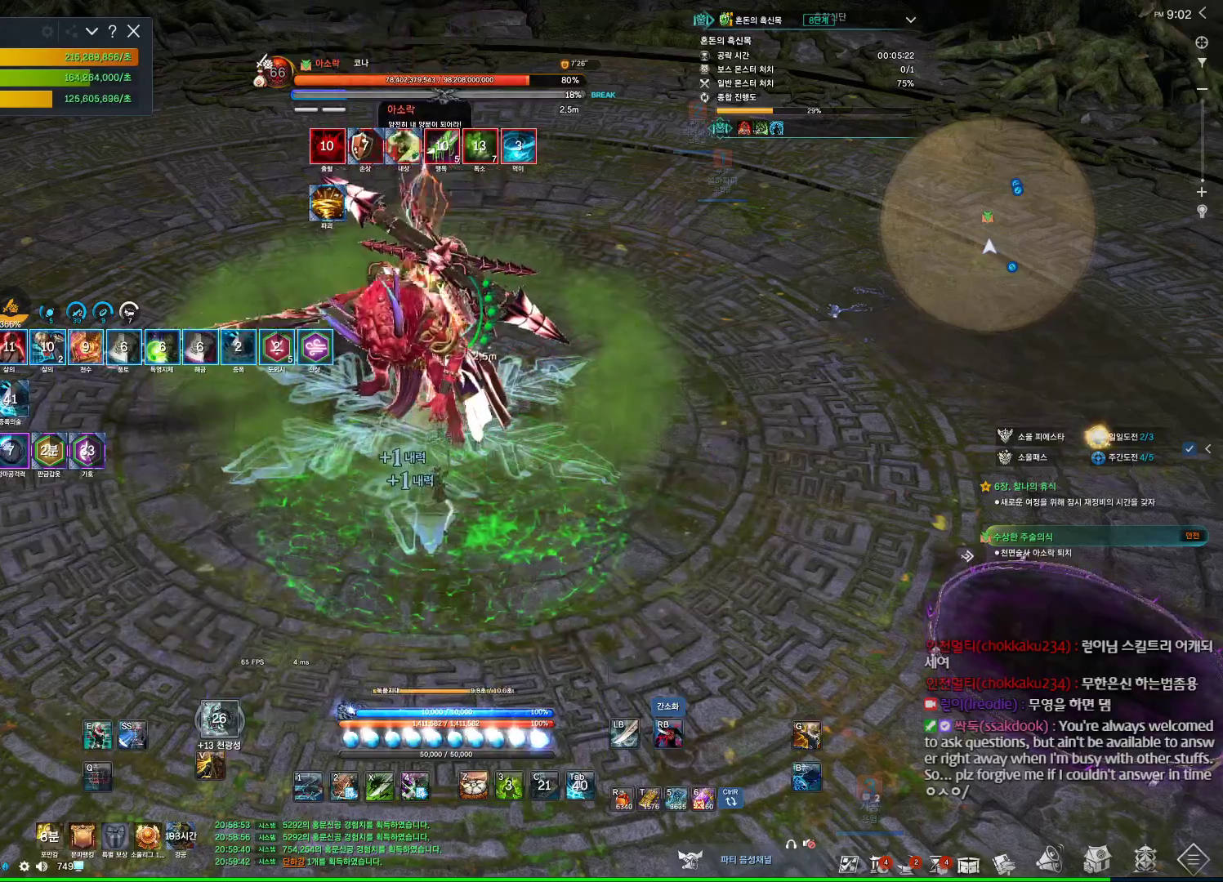
{"keys": ["f"], "mouse": [], "events": [[100, "mouse_right", "down"], [134, "f", "up"], [167, "mouse_wheel", "down"], [367, "mouse_right", "up"], [367, "mouse_wheel", "up"], [434, "f", "down"]]}
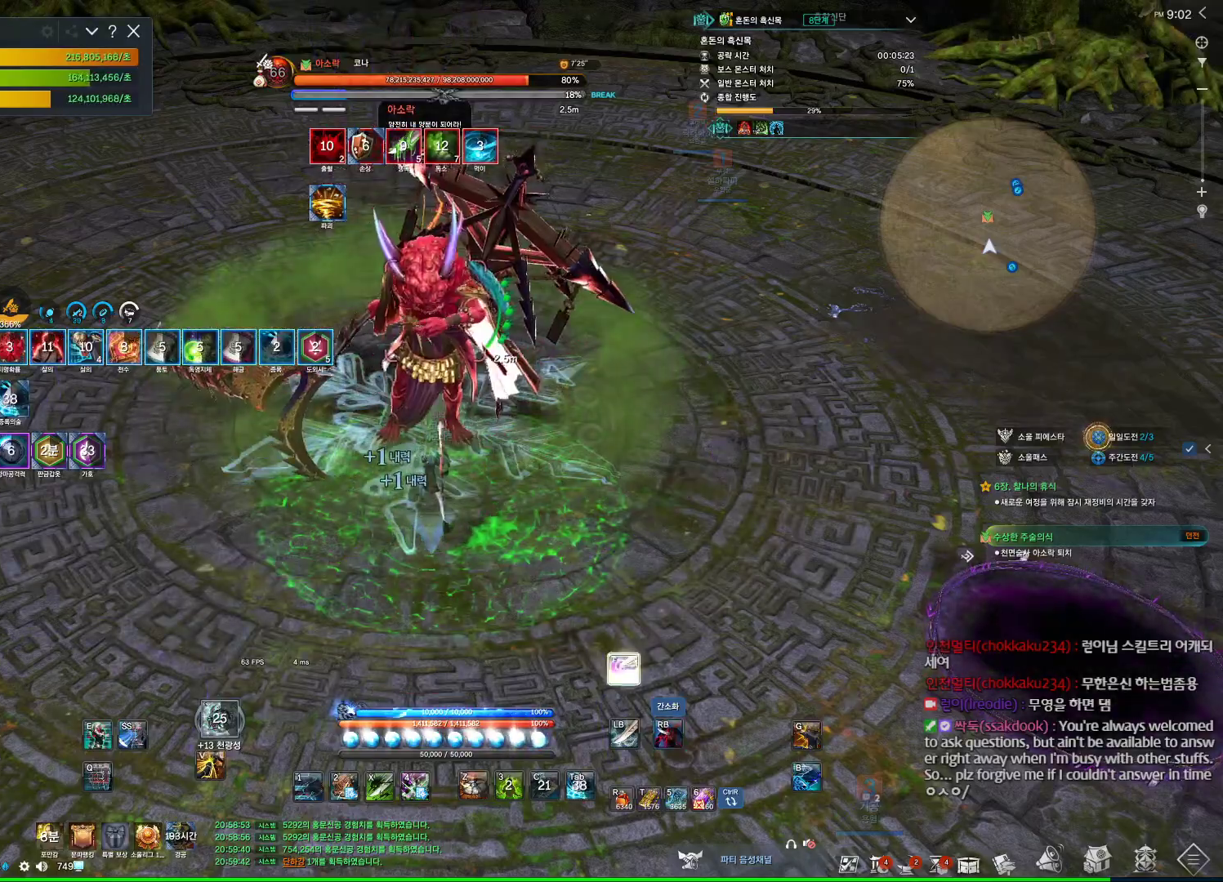
{"keys": ["f"], "mouse": [], "events": [[200, "f", "up"], [200, "mouse_right", "down"], [300, "mouse_wheel", "down"], [434, "mouse_right", "up"], [467, "f", "down"], [467, "mouse_wheel", "up"]]}
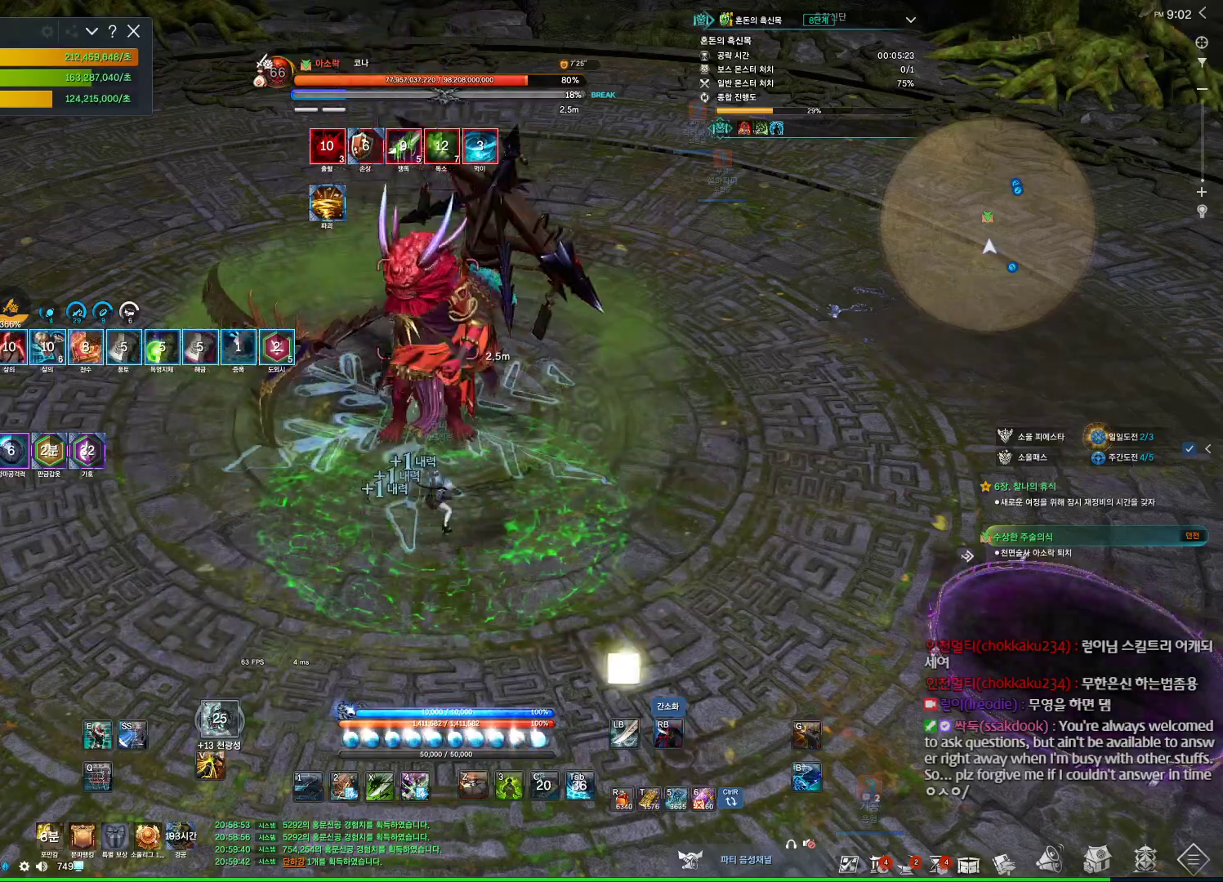
{"keys": ["a"], "mouse": ["right"], "events": [[267, "a", "down"], [267, "f", "up"], [300, "mouse_right", "down"]]}